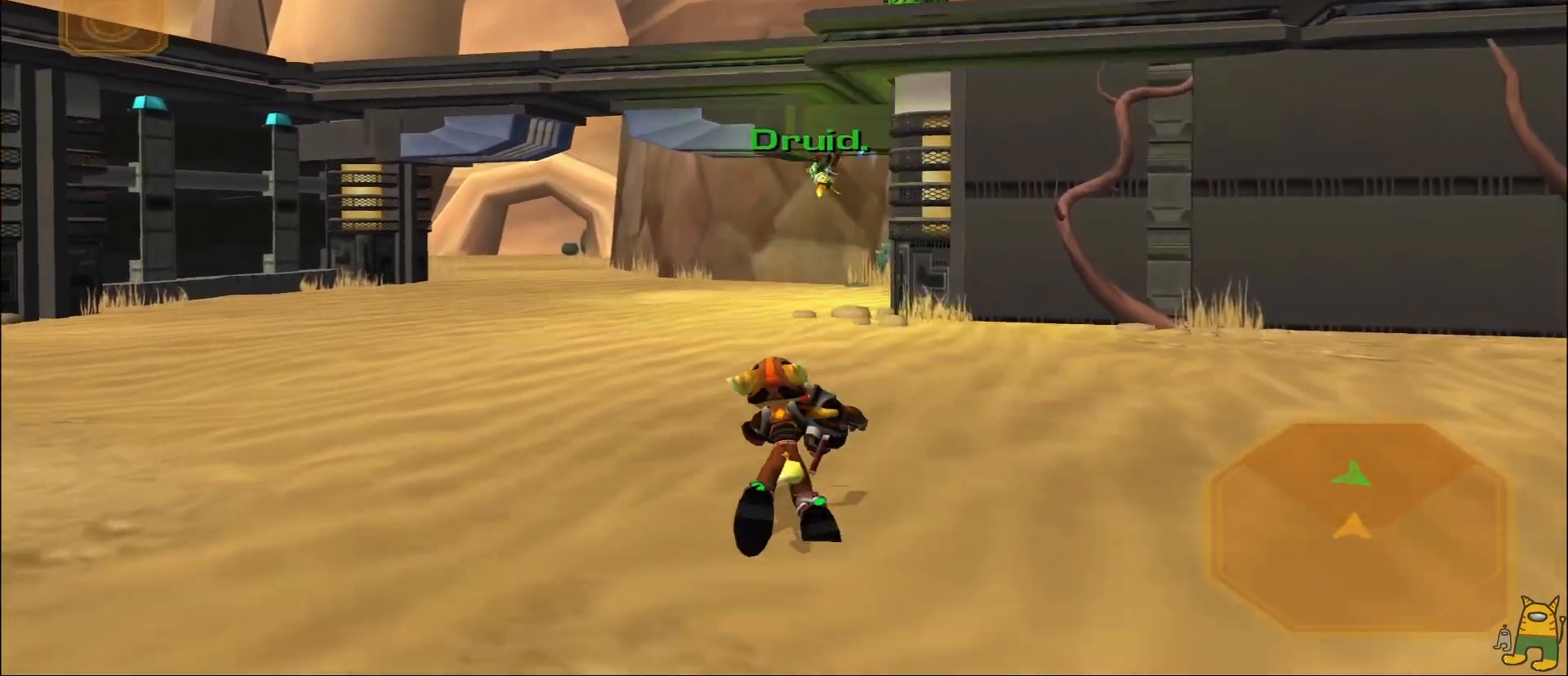
Gameplay with a controller (PlayStation layout); each line is a JSON object with the inputs held at the frame after it. "events" lists button and stick changes between this image and that frame as [ms after this image, input, new state], when the widget could be followed in between. Not read: L3 R3.
{"buttons": [], "left_stick": "center", "right_stick": "center", "events": [[50, "left_stick", "up-right"], [350, "R1", "down"], [367, "SQUARE", "down"], [400, "left_stick", "center"], [483, "R1", "up"], [483, "SQUARE", "up"]]}
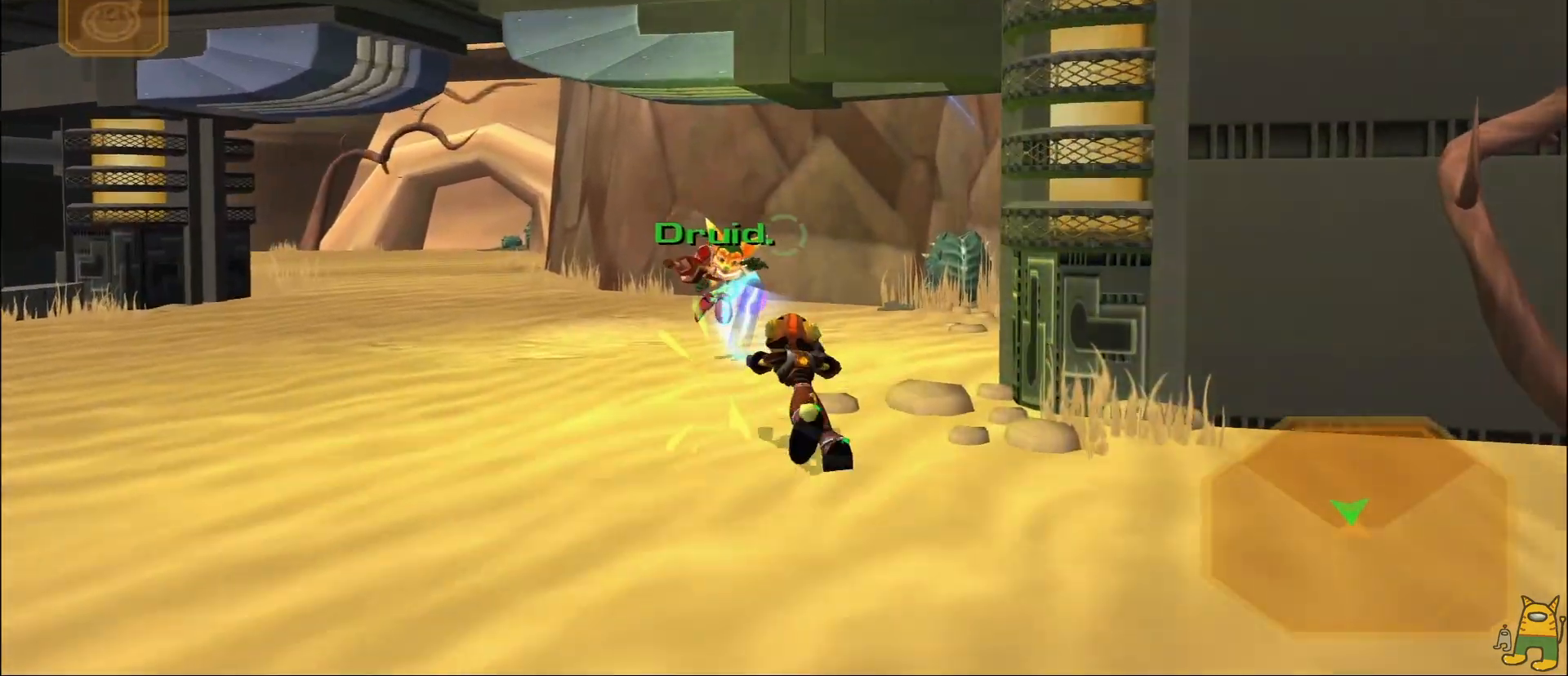
{"buttons": ["SQUARE"], "left_stick": "down-left", "right_stick": "center", "events": [[217, "left_stick", "left"], [233, "SQUARE", "down"], [317, "left_stick", "down-left"]]}
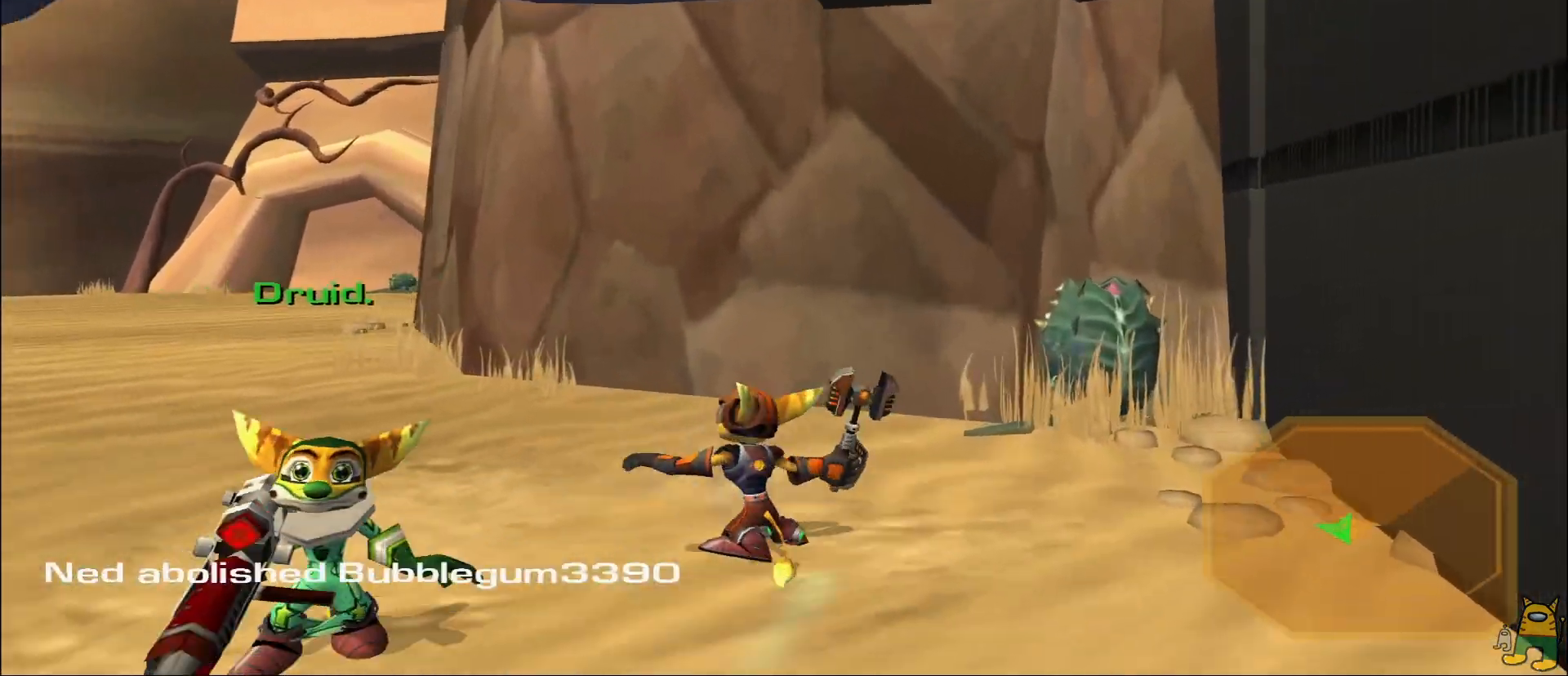
{"buttons": [], "left_stick": "down-left", "right_stick": "center", "events": [[50, "SQUARE", "up"], [200, "right_stick", "left"], [267, "R1", "down"], [433, "R1", "up"], [433, "right_stick", "center"]]}
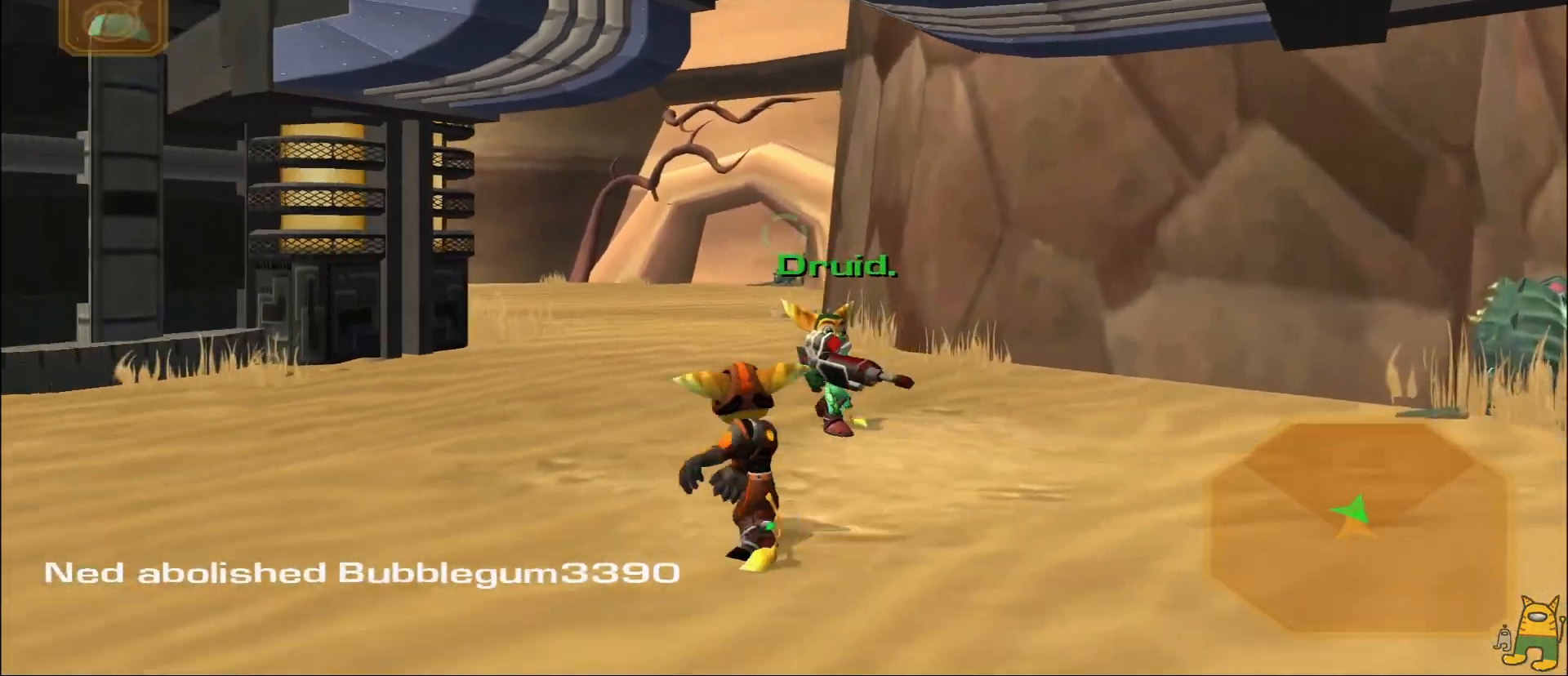
{"buttons": [], "left_stick": "down-right", "right_stick": "center", "events": [[100, "right_stick", "down-right"], [150, "left_stick", "down"], [233, "right_stick", "center"], [283, "left_stick", "down-right"]]}
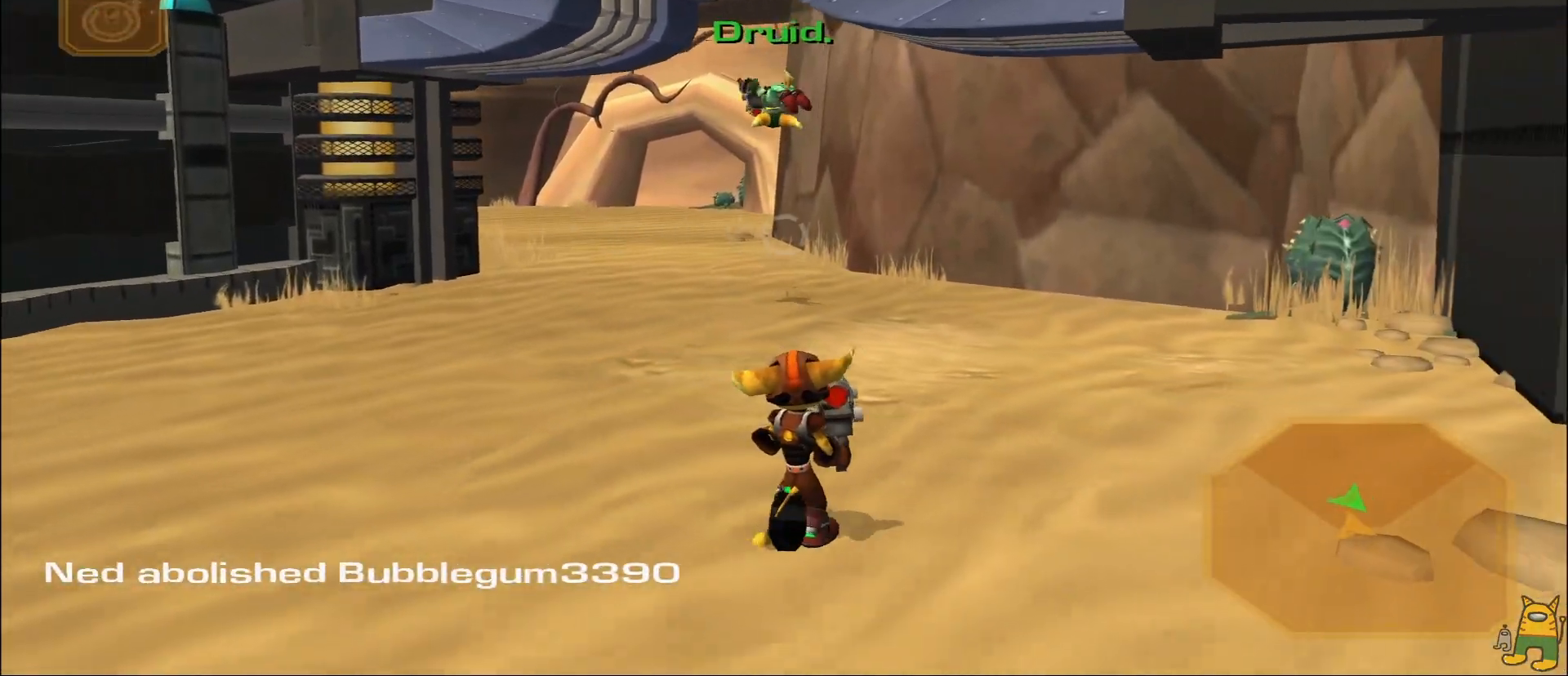
{"buttons": [], "left_stick": "right", "right_stick": "center", "events": [[67, "left_stick", "down-left"], [183, "left_stick", "left"], [183, "right_stick", "left"], [267, "right_stick", "center"], [317, "left_stick", "down-right"], [367, "R1", "down"], [367, "left_stick", "right"], [500, "R1", "up"]]}
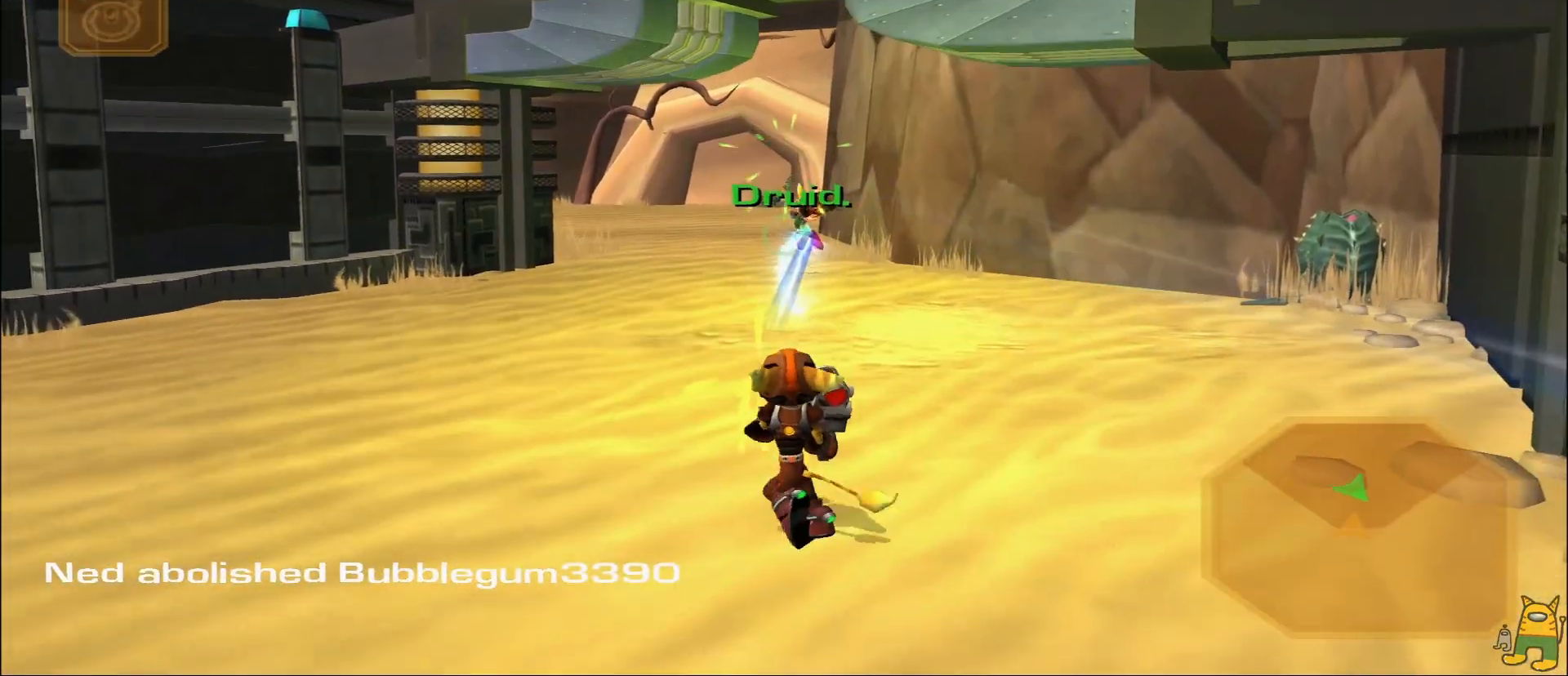
{"buttons": [], "left_stick": "up", "right_stick": "center", "events": [[133, "left_stick", "up-right"], [267, "left_stick", "up"]]}
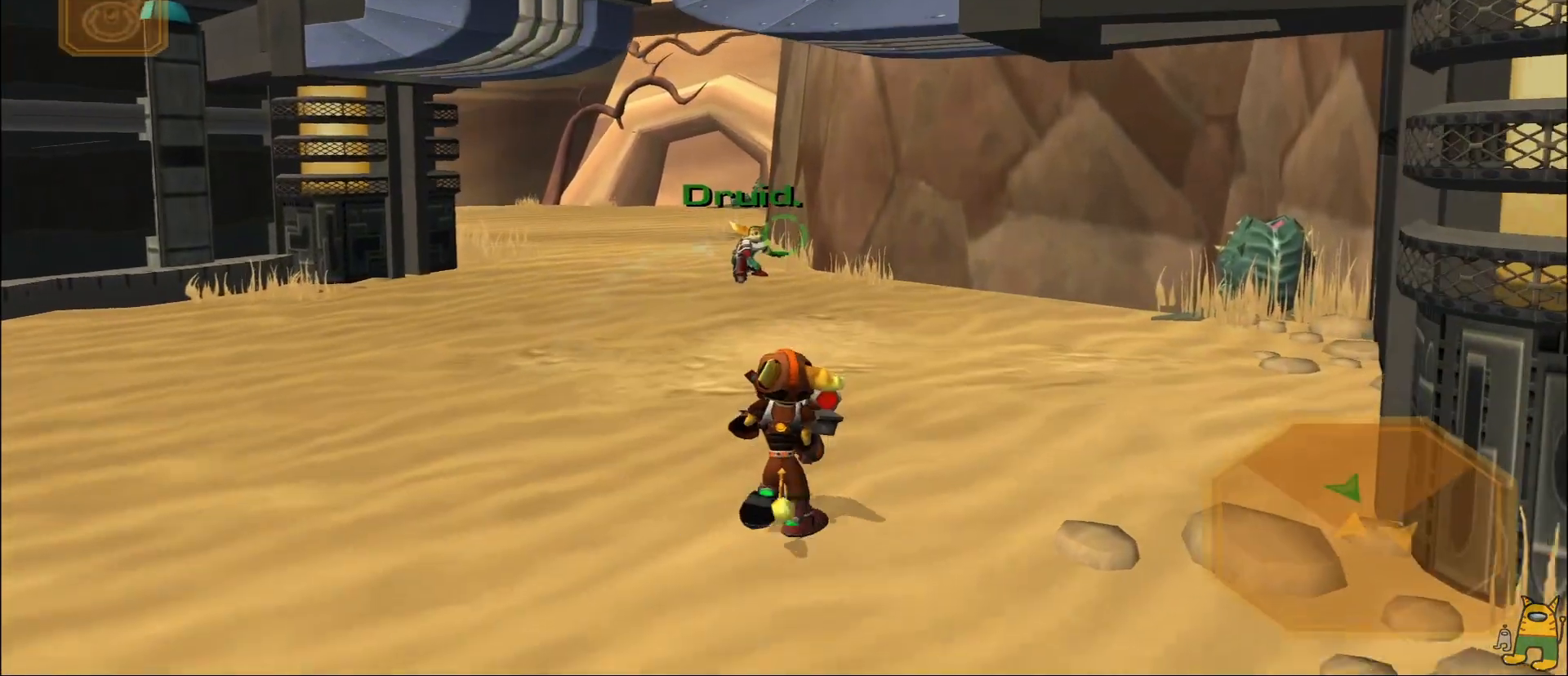
{"buttons": [], "left_stick": "right", "right_stick": "right", "events": [[50, "right_stick", "right"], [167, "left_stick", "left"], [250, "left_stick", "down"], [317, "left_stick", "down-right"], [467, "left_stick", "right"]]}
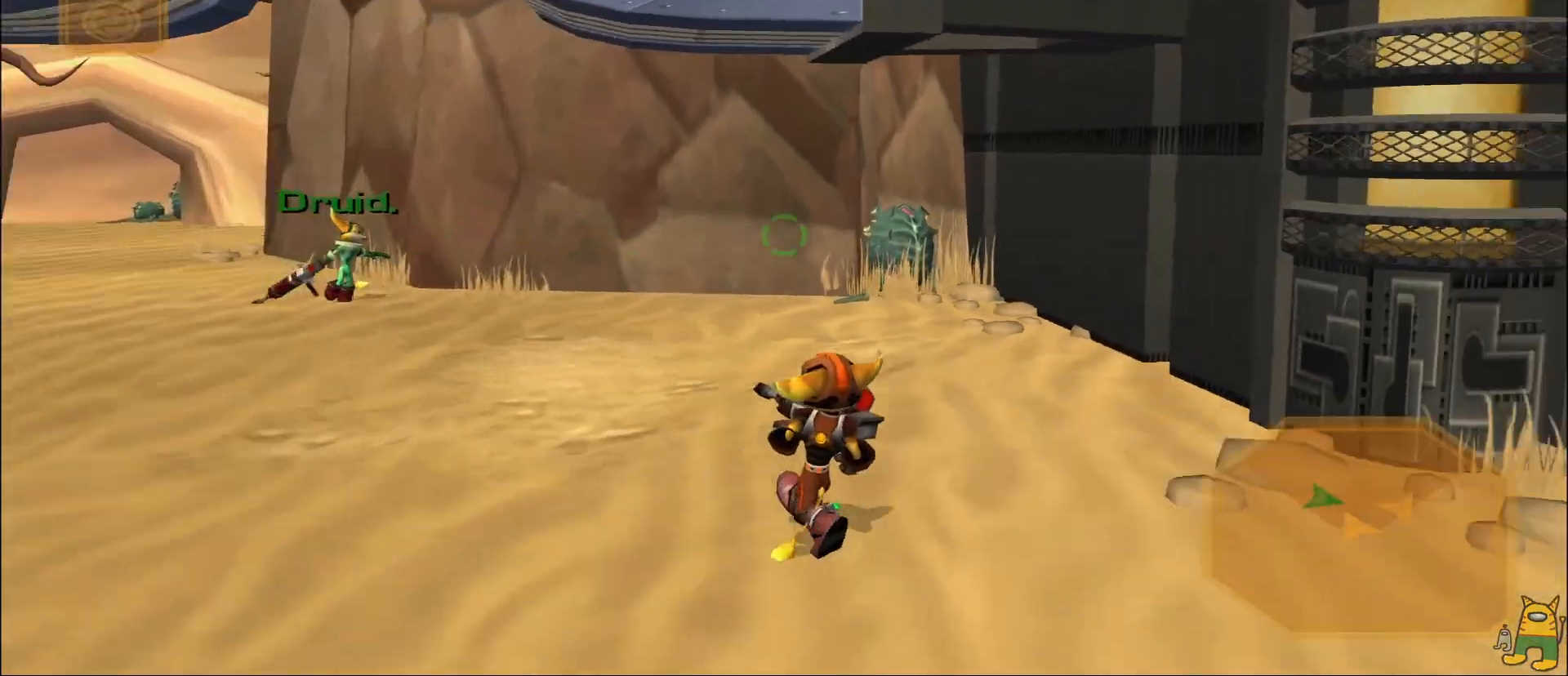
{"buttons": [], "left_stick": "right", "right_stick": "center", "events": [[83, "left_stick", "up-right"], [83, "right_stick", "center"], [300, "right_stick", "right"], [383, "right_stick", "up-right"], [483, "left_stick", "right"], [483, "right_stick", "center"]]}
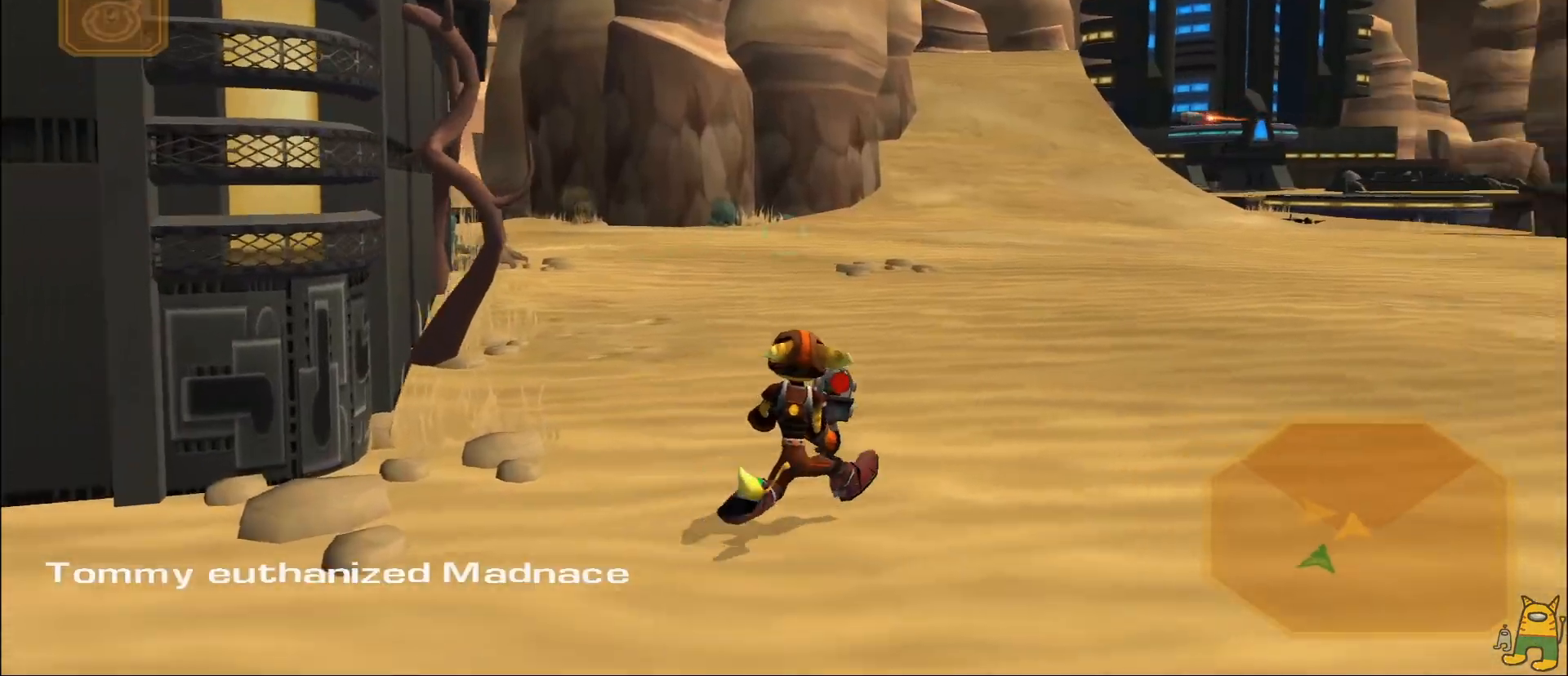
{"buttons": [], "left_stick": "right", "right_stick": "center", "events": []}
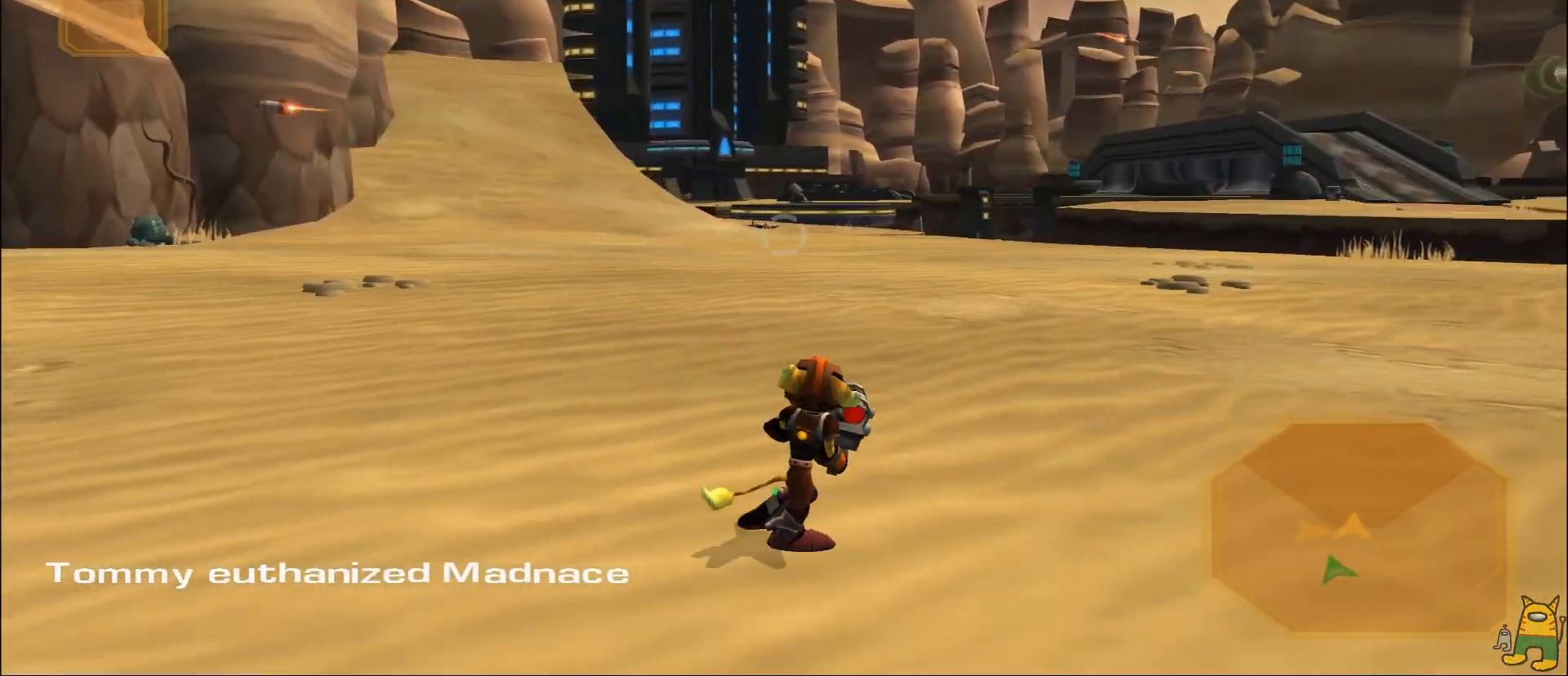
{"buttons": [], "left_stick": "right", "right_stick": "right", "events": [[150, "right_stick", "right"]]}
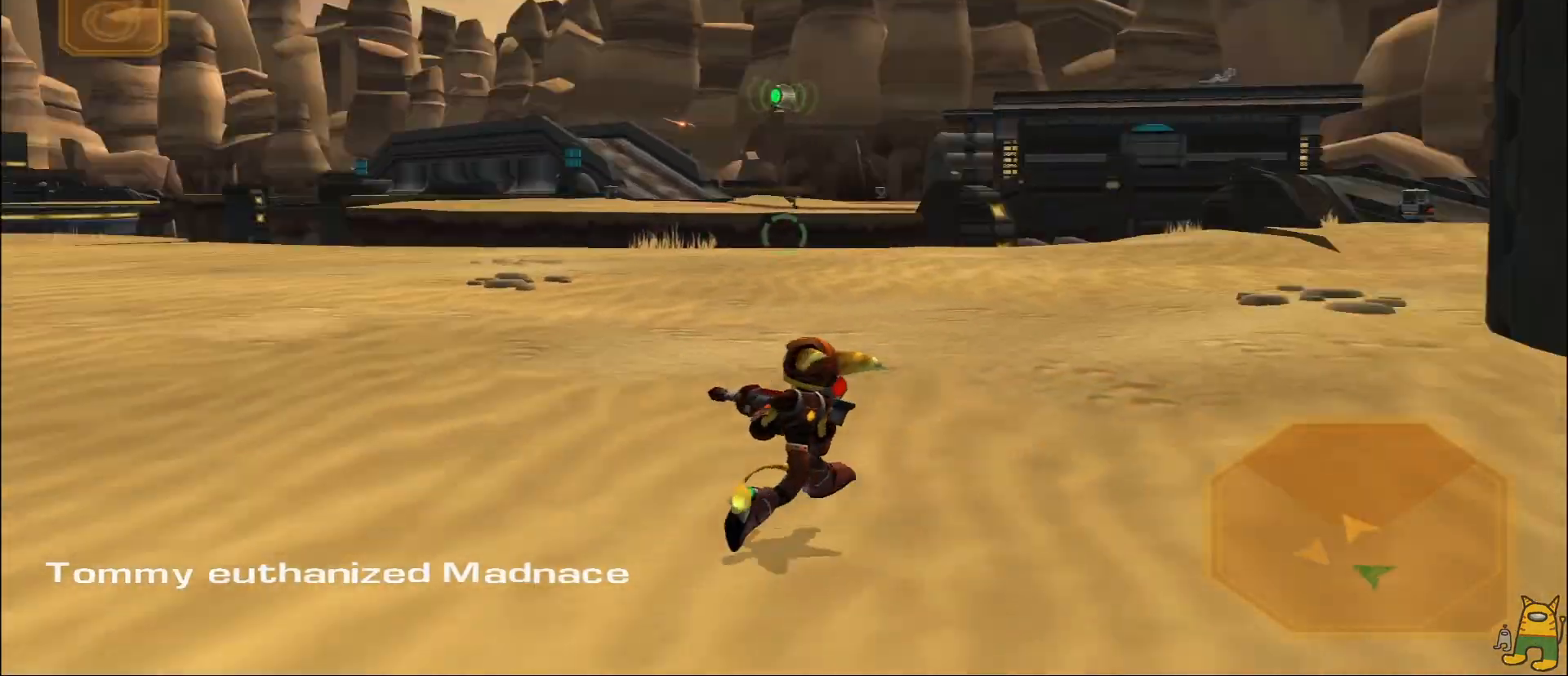
{"buttons": [], "left_stick": "left", "right_stick": "left", "events": [[17, "right_stick", "center"], [200, "left_stick", "up"], [383, "left_stick", "left"], [483, "right_stick", "left"]]}
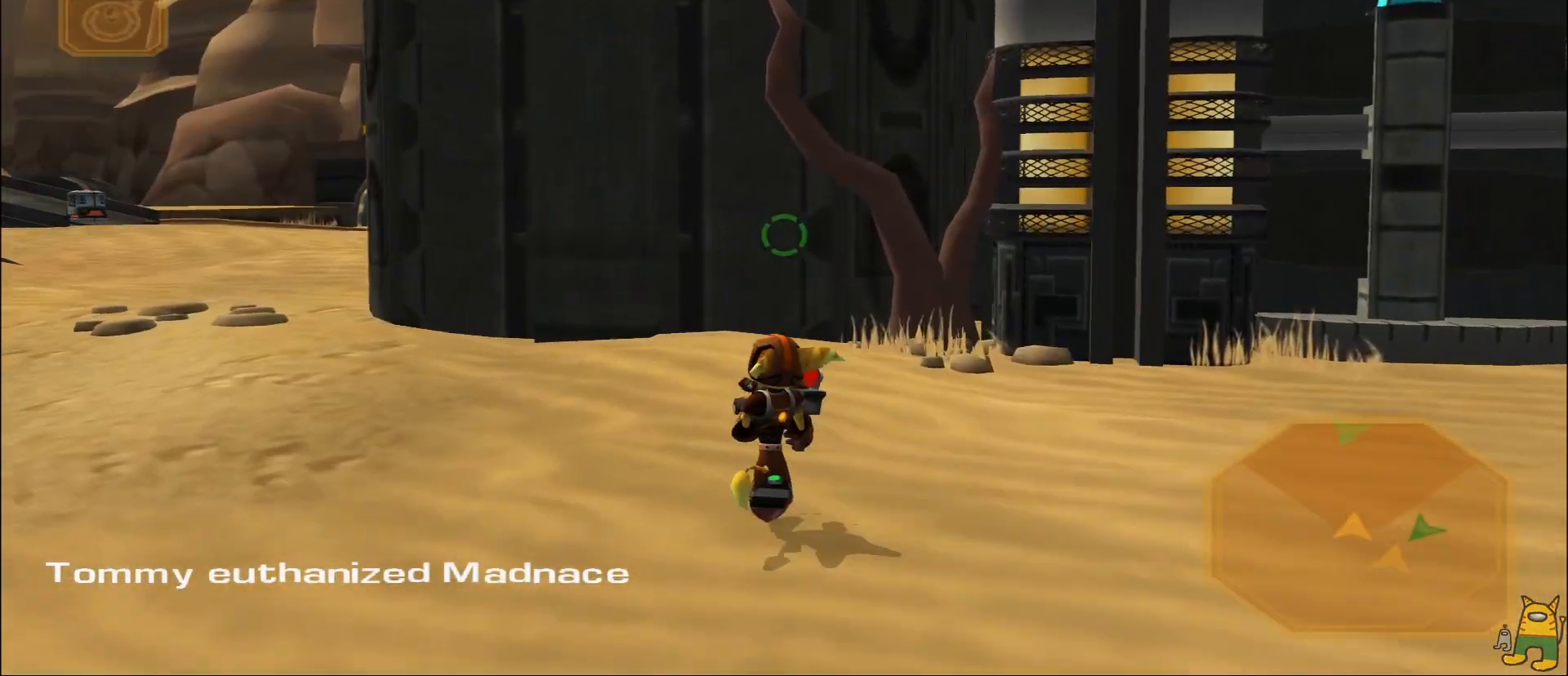
{"buttons": ["R2"], "left_stick": "up", "right_stick": "center", "events": [[33, "left_stick", "down-left"], [150, "right_stick", "center"], [283, "R2", "down"], [283, "left_stick", "up-left"], [383, "R2", "up"], [433, "R2", "down"], [483, "left_stick", "up"]]}
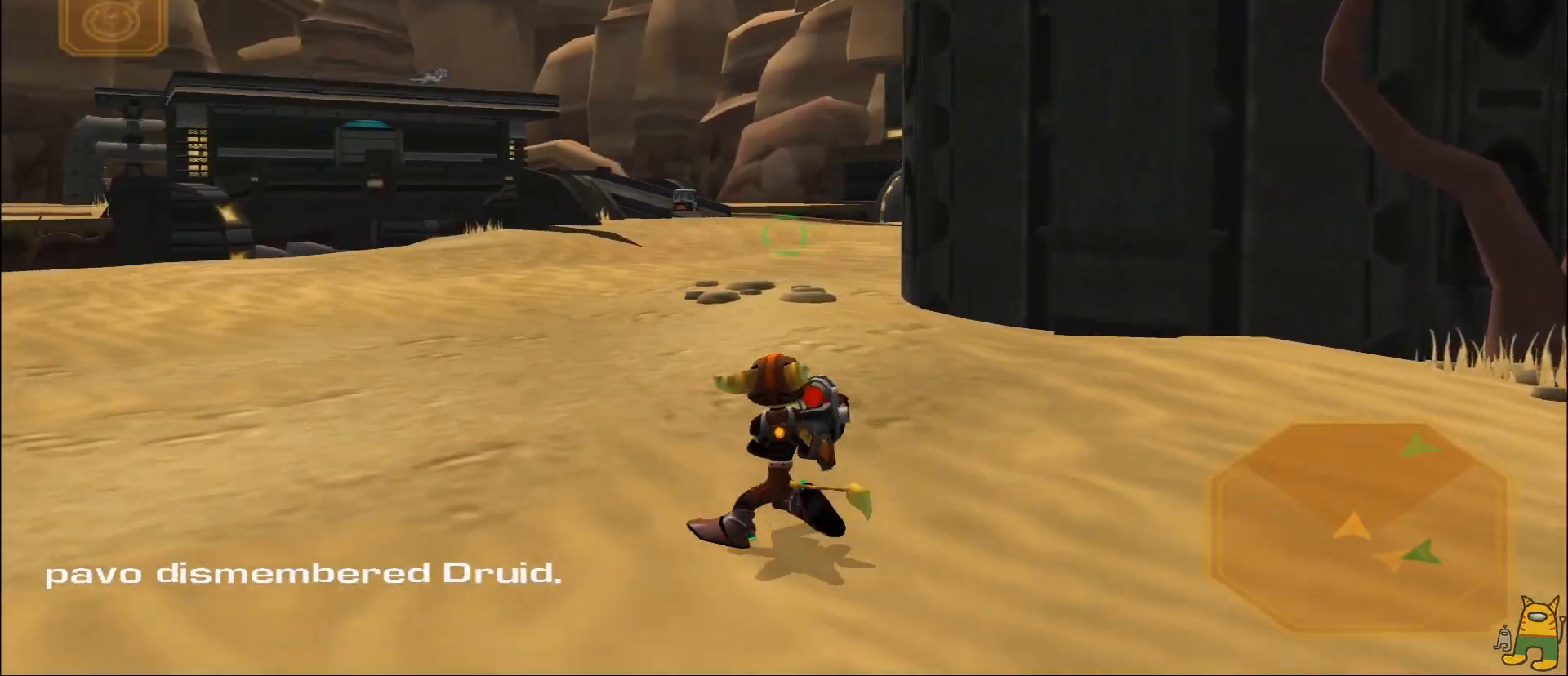
{"buttons": [], "left_stick": "right", "right_stick": "center", "events": [[250, "R2", "up"], [267, "left_stick", "up-right"], [417, "left_stick", "right"]]}
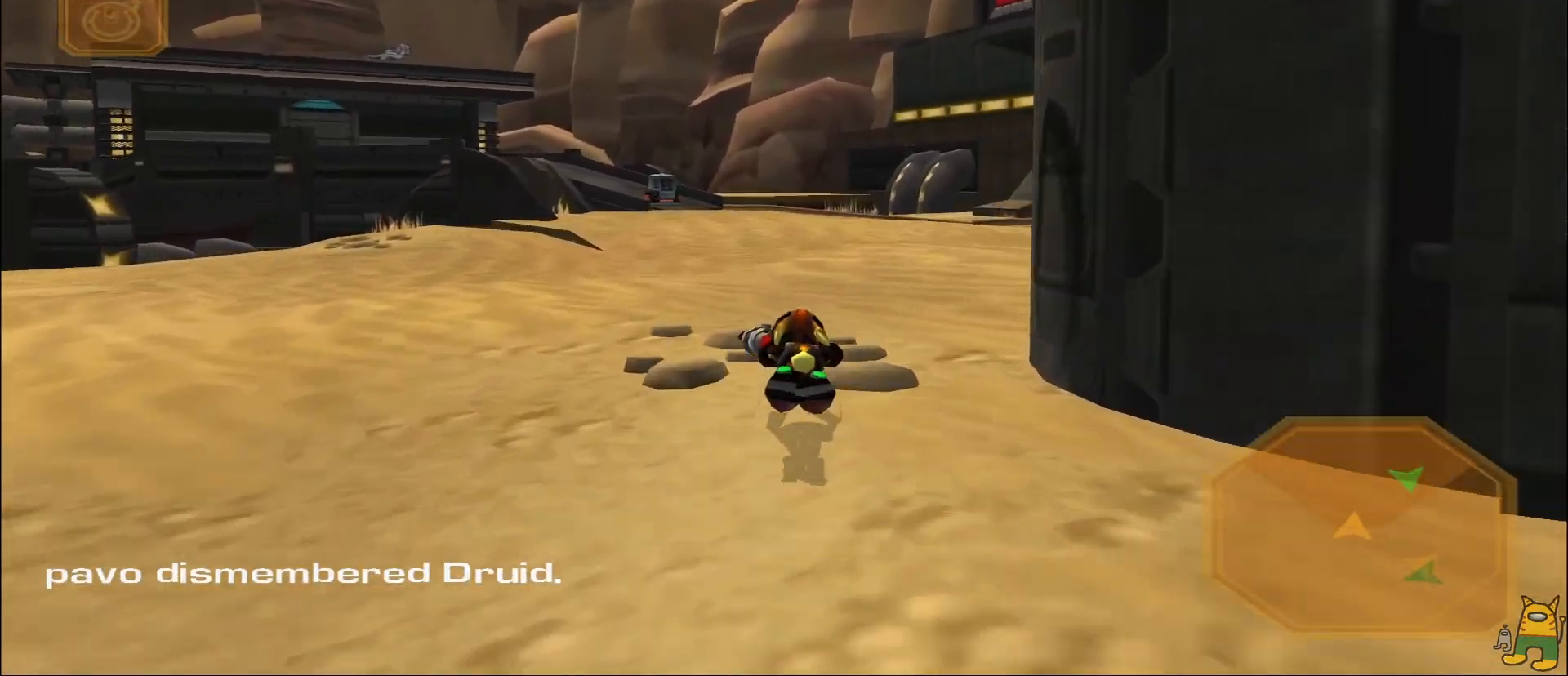
{"buttons": ["TRIANGLE"], "left_stick": "center", "right_stick": "center", "events": [[100, "R1", "down"], [183, "SQUARE", "down"], [233, "left_stick", "center"], [300, "R1", "up"], [333, "SQUARE", "up"], [467, "TRIANGLE", "down"]]}
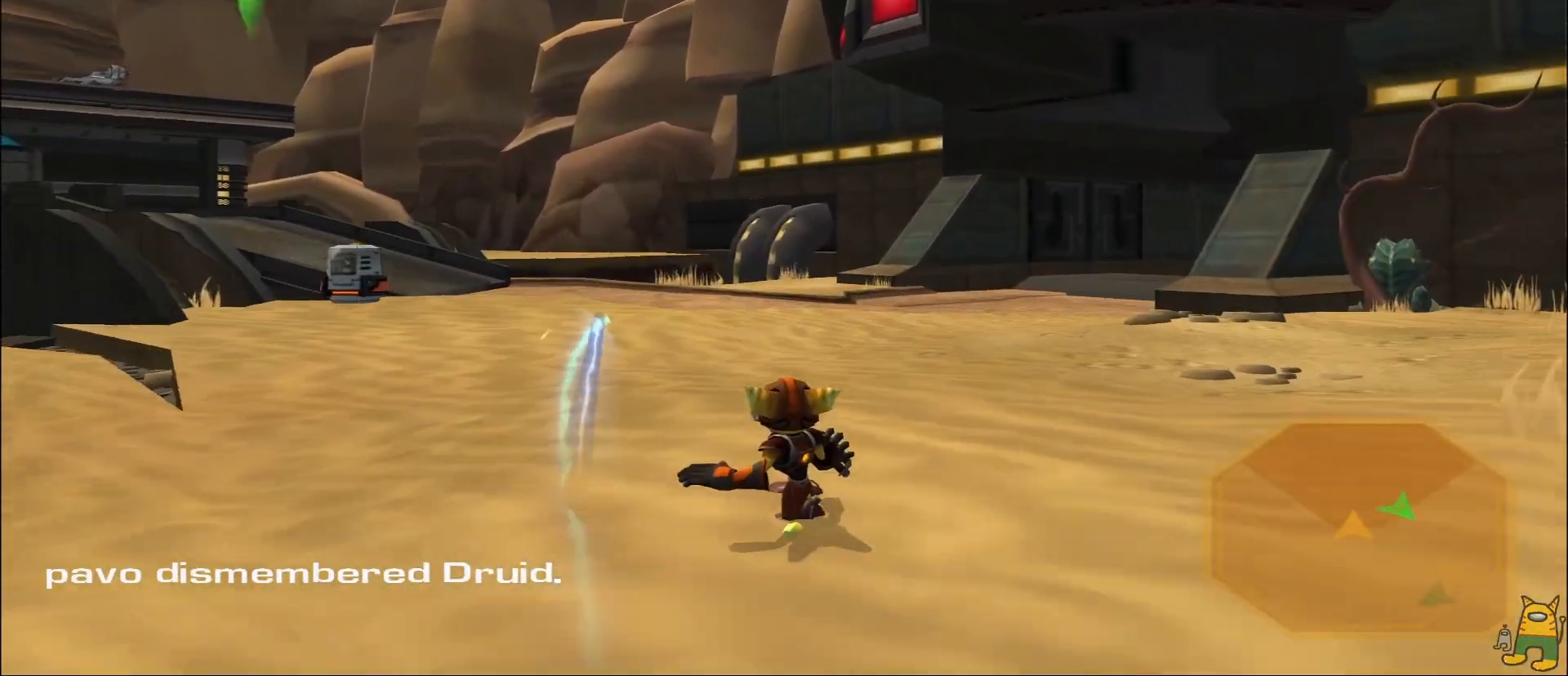
{"buttons": [], "left_stick": "center", "right_stick": "left", "events": [[33, "CROSS", "down"], [33, "R2", "down"], [33, "TRIANGLE", "up"], [50, "left_stick", "left"], [200, "CROSS", "up"], [200, "R1", "down"], [200, "R2", "up"], [283, "right_stick", "left"], [317, "left_stick", "center"], [367, "R1", "up"]]}
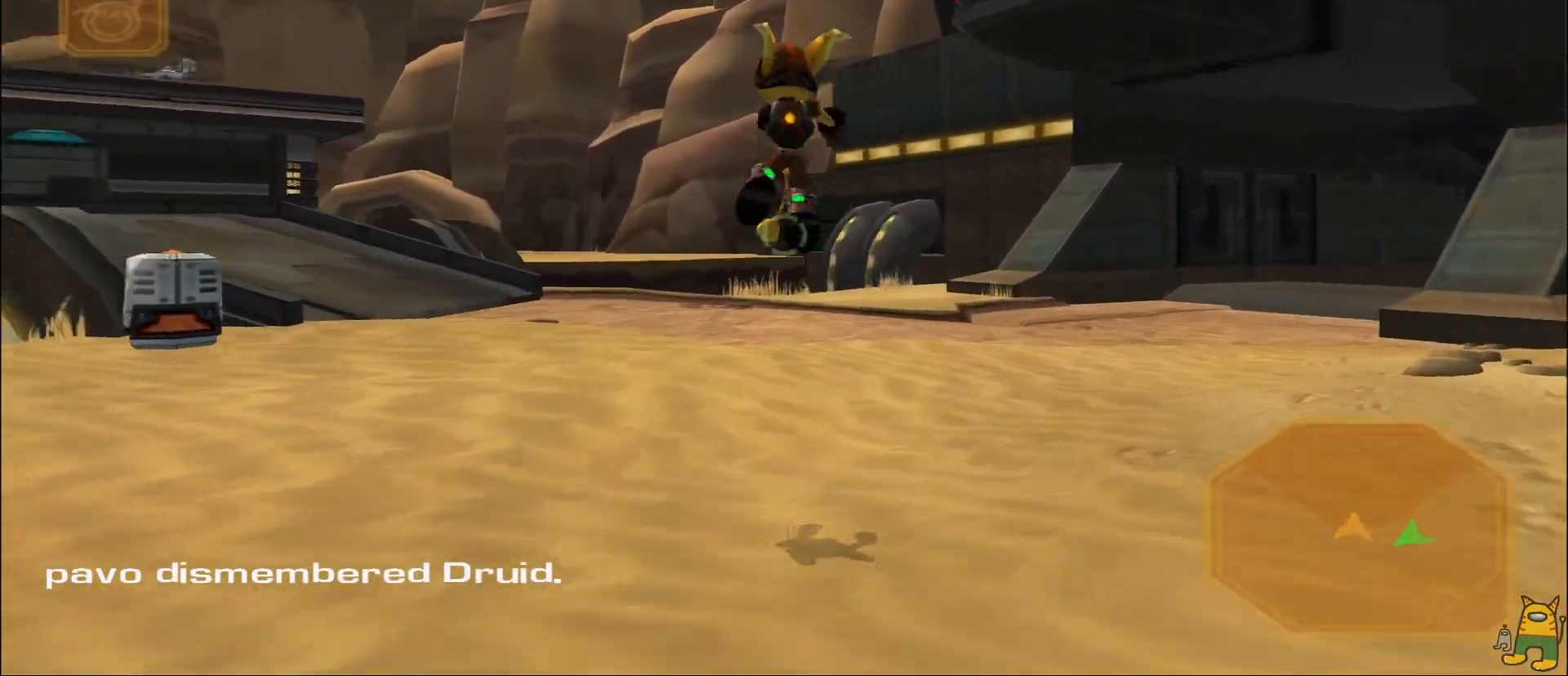
{"buttons": [], "left_stick": "down", "right_stick": "left", "events": [[83, "left_stick", "up"], [117, "right_stick", "center"], [200, "left_stick", "left"], [250, "left_stick", "down-left"], [283, "right_stick", "left"], [350, "left_stick", "down"]]}
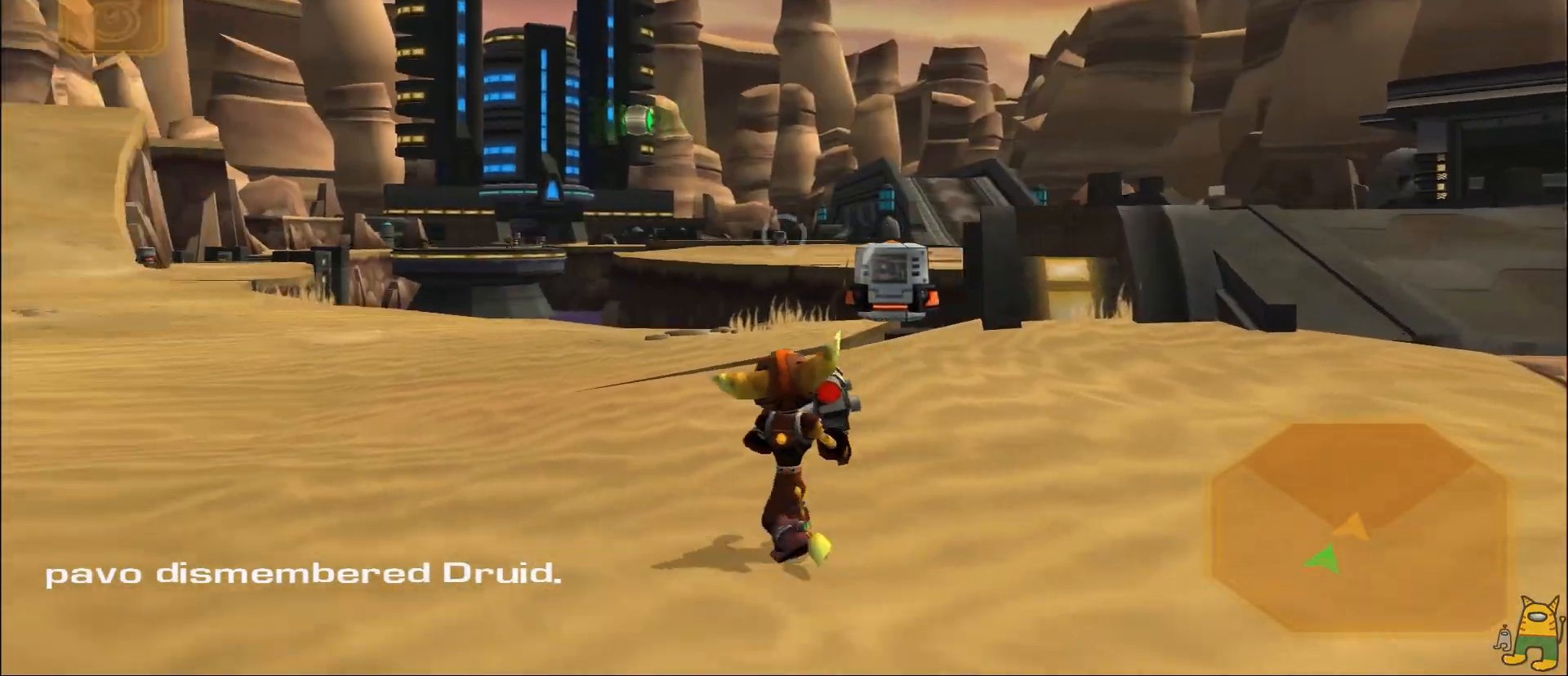
{"buttons": [], "left_stick": "down", "right_stick": "center", "events": [[150, "right_stick", "center"], [267, "left_stick", "down-left"], [500, "left_stick", "down"]]}
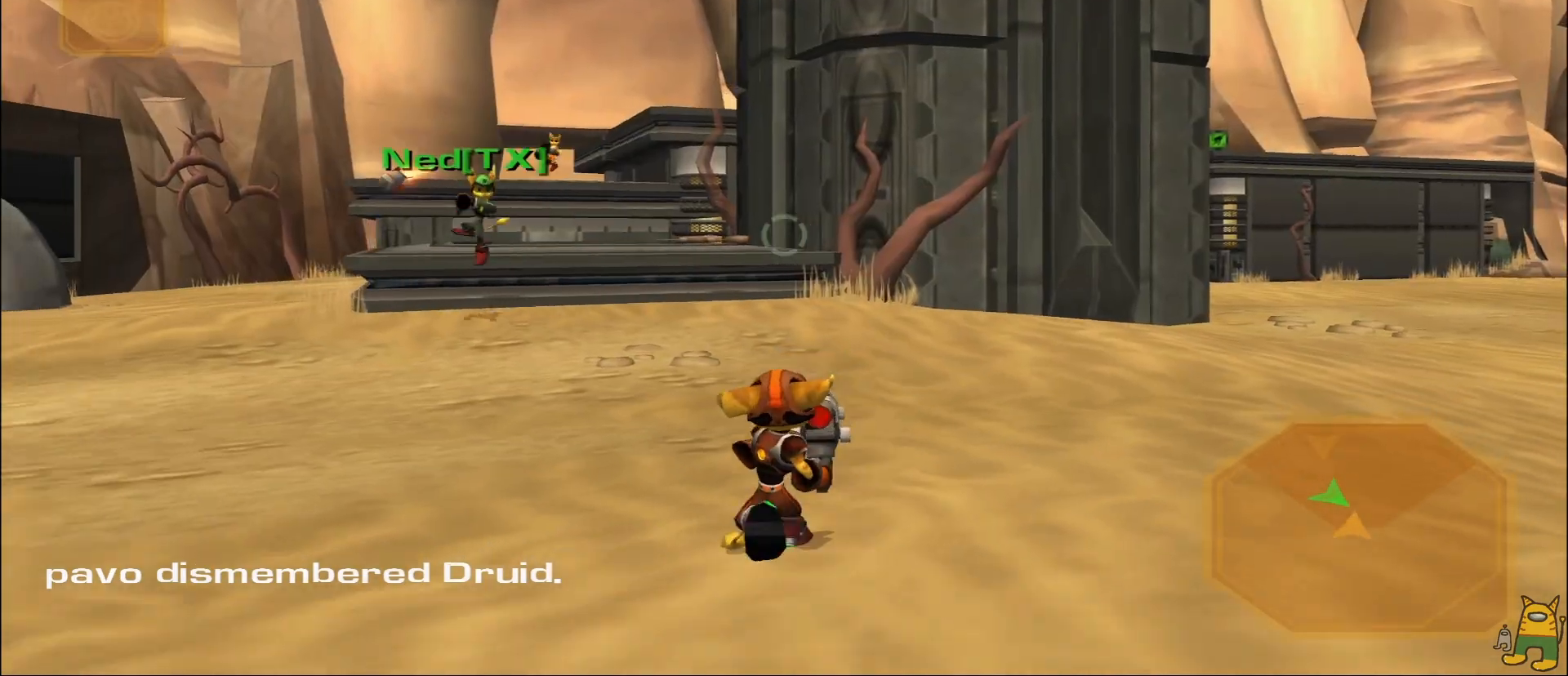
{"buttons": [], "left_stick": "down-left", "right_stick": "center", "events": [[100, "right_stick", "left"], [167, "left_stick", "down-left"], [300, "right_stick", "center"]]}
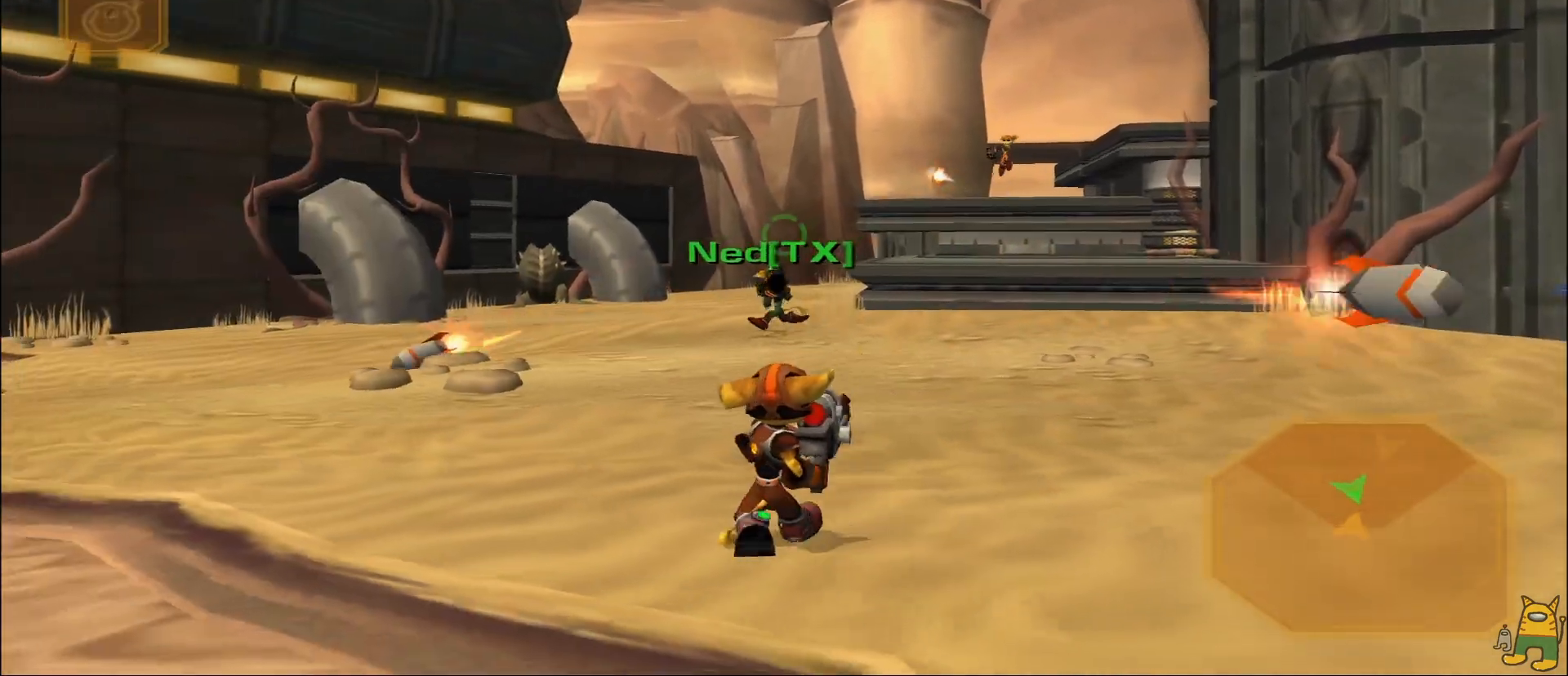
{"buttons": [], "left_stick": "up", "right_stick": "center", "events": [[17, "R1", "down"], [100, "left_stick", "down-right"], [150, "R1", "up"], [167, "left_stick", "up-right"], [283, "left_stick", "up"], [317, "START", "down"], [350, "L1", "down"], [400, "START", "up"], [500, "L1", "up"]]}
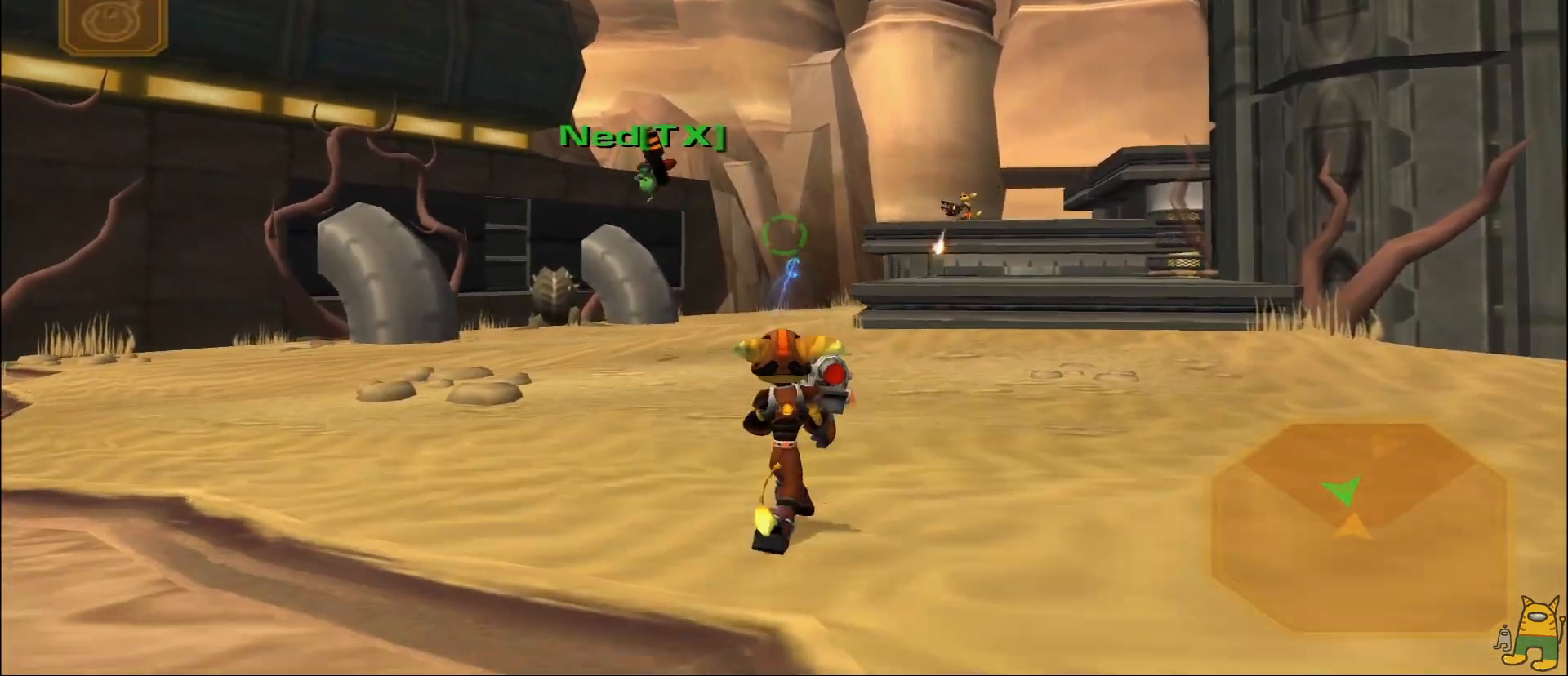
{"buttons": [], "left_stick": "down", "right_stick": "center", "events": [[33, "L1", "down"], [83, "right_stick", "left"], [100, "L1", "up"], [100, "left_stick", "right"], [217, "left_stick", "down-right"], [233, "right_stick", "center"], [400, "left_stick", "down"]]}
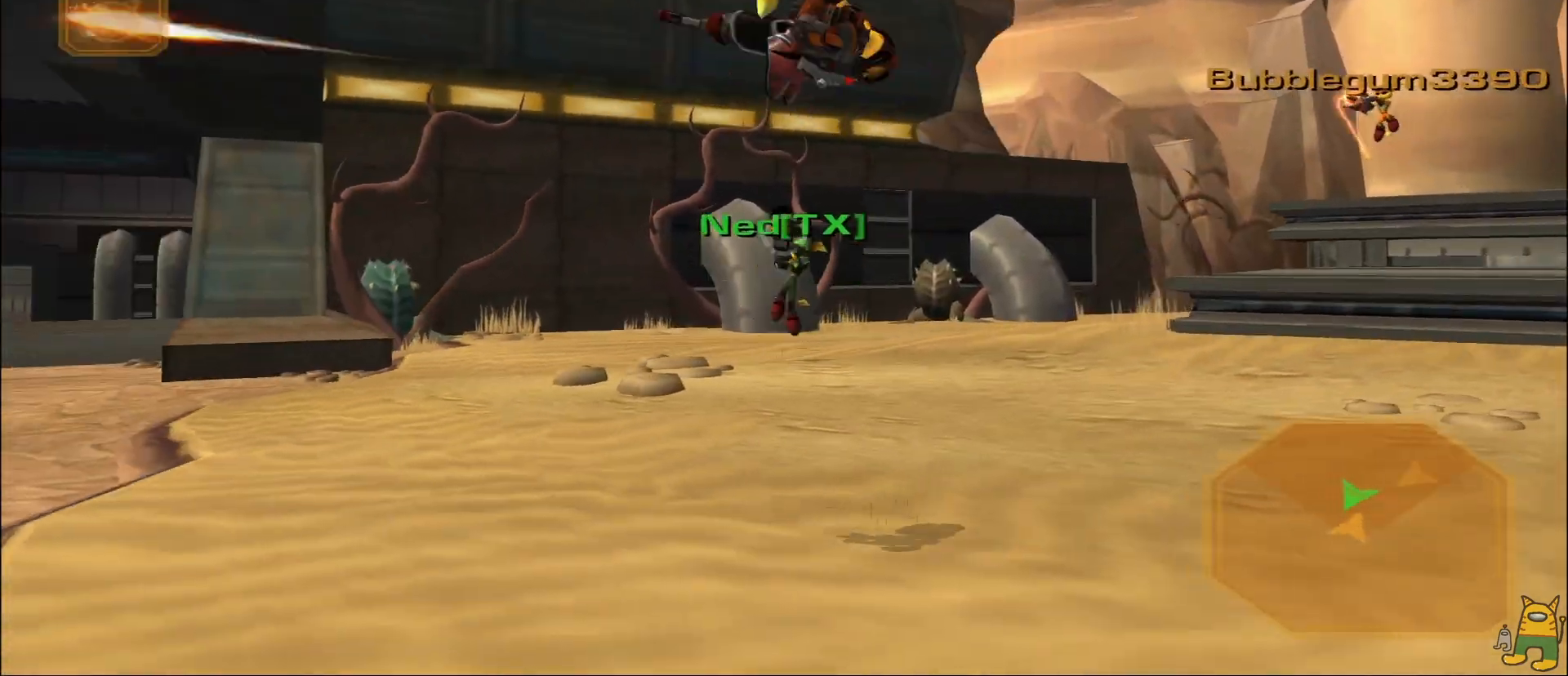
{"buttons": [], "left_stick": "down-right", "right_stick": "center", "events": [[100, "left_stick", "down-left"], [200, "right_stick", "down"], [317, "left_stick", "down"], [317, "right_stick", "center"], [417, "left_stick", "down-right"]]}
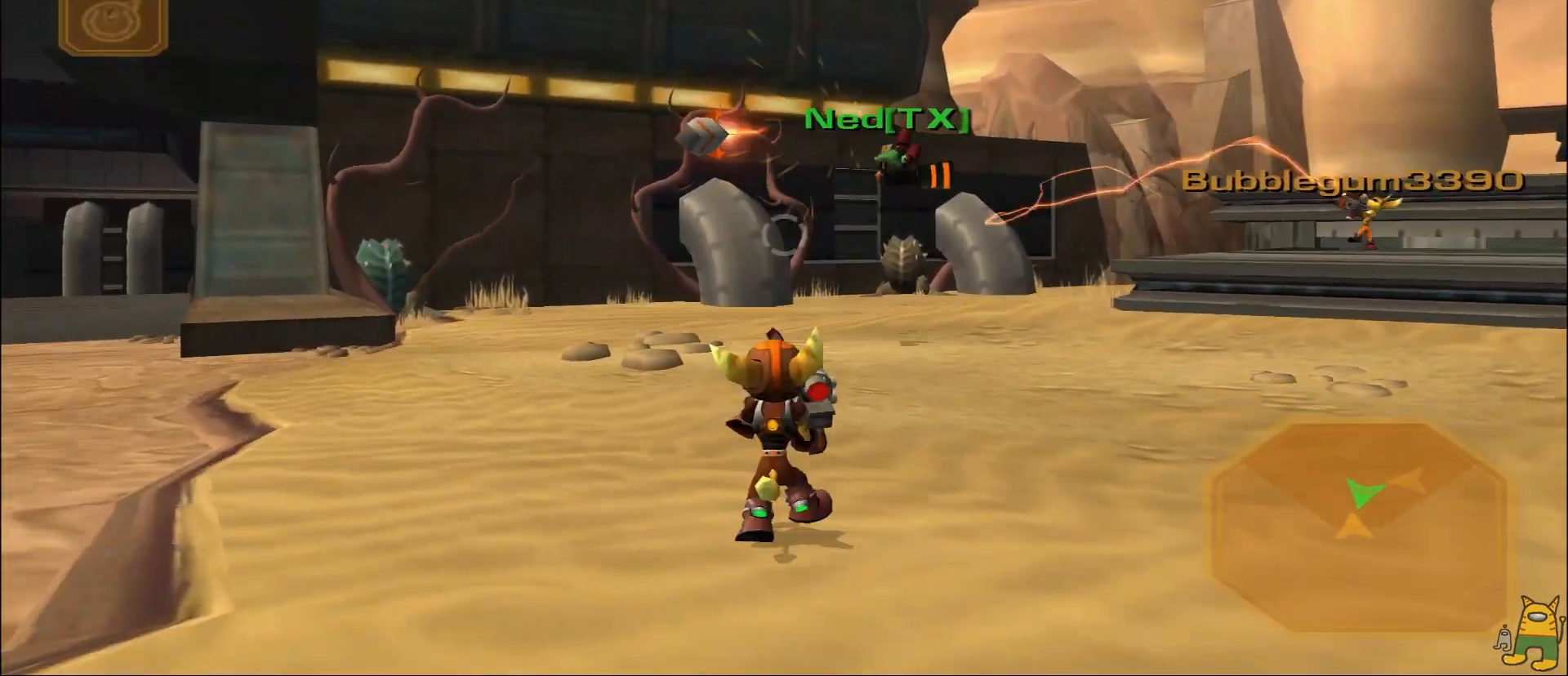
{"buttons": [], "left_stick": "left", "right_stick": "center", "events": [[33, "left_stick", "right"], [67, "right_stick", "down-right"], [150, "right_stick", "center"], [300, "R1", "down"], [350, "left_stick", "down-left"], [467, "R1", "up"], [467, "left_stick", "left"]]}
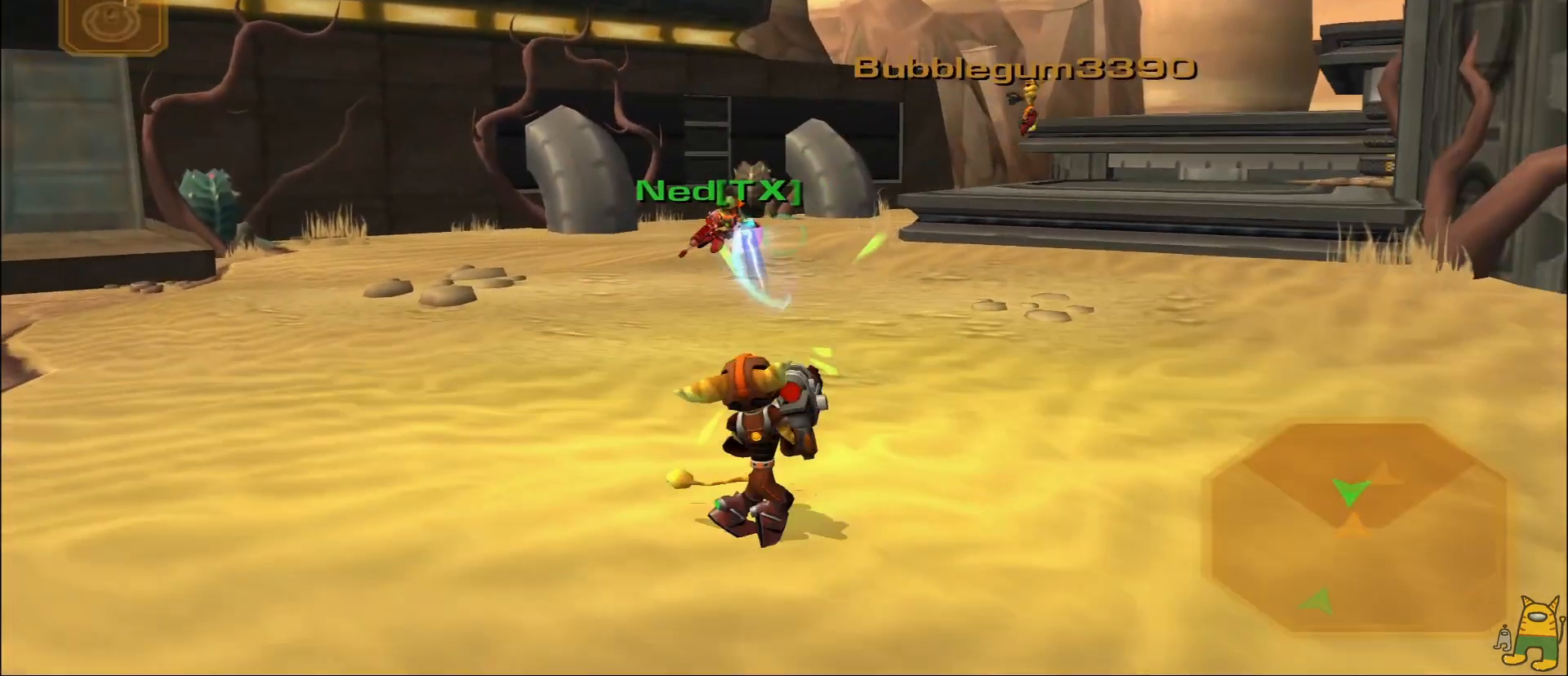
{"buttons": ["L1"], "left_stick": "center", "right_stick": "center", "events": [[333, "left_stick", "center"], [433, "L1", "down"]]}
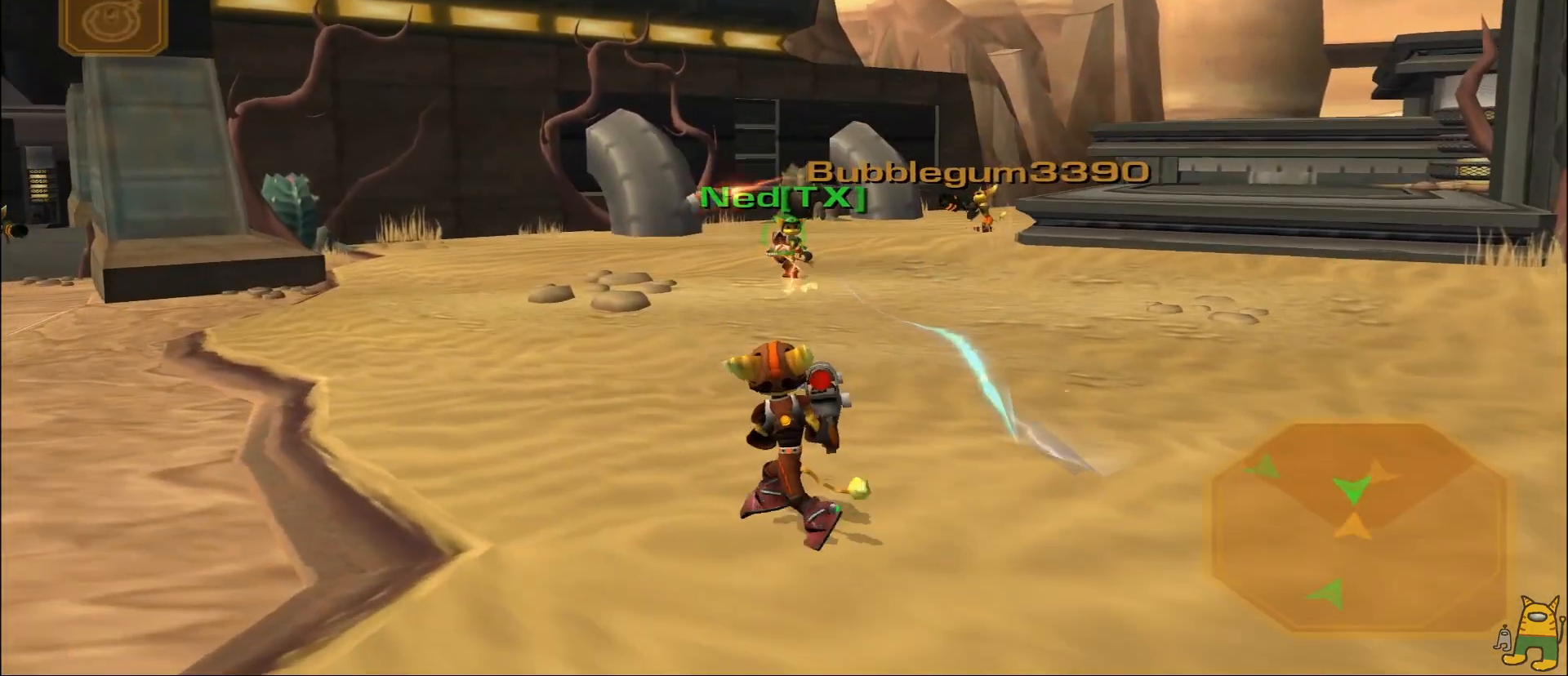
{"buttons": [], "left_stick": "down-right", "right_stick": "center", "events": [[67, "L1", "up"], [83, "left_stick", "down-right"]]}
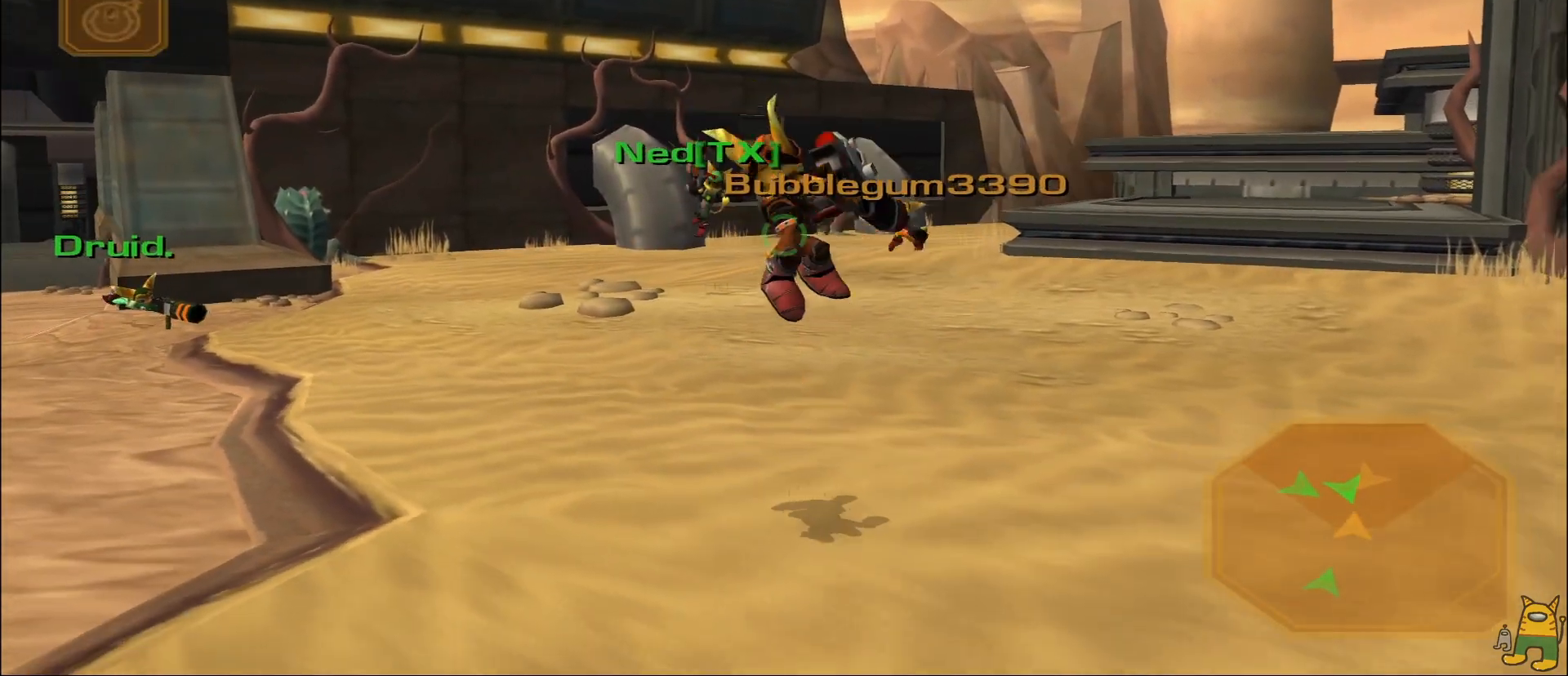
{"buttons": ["R1"], "left_stick": "down-right", "right_stick": "center", "events": [[67, "left_stick", "down-left"], [83, "right_stick", "left"], [250, "right_stick", "center"], [383, "left_stick", "down"], [433, "R1", "down"], [483, "left_stick", "down-right"]]}
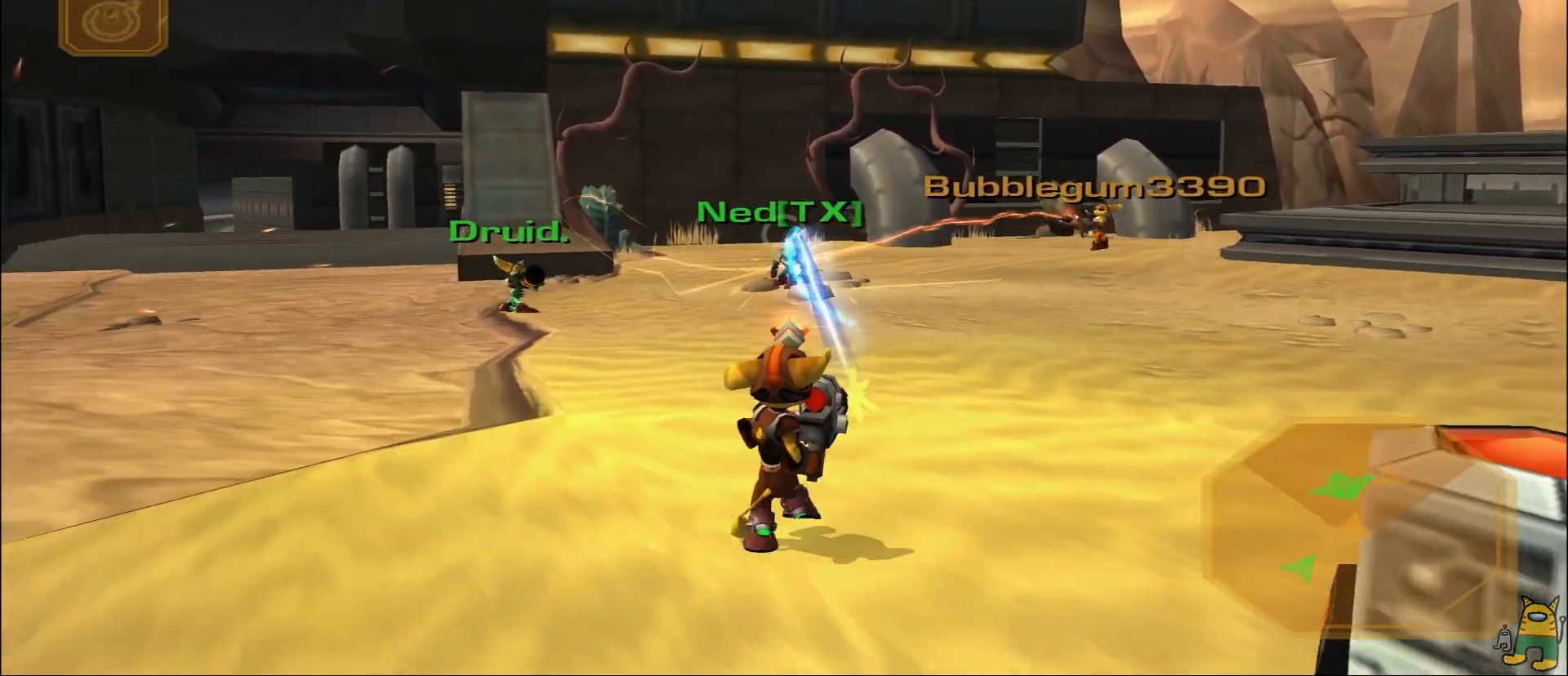
{"buttons": [], "left_stick": "down-right", "right_stick": "left", "events": [[100, "R1", "up"], [117, "DPAD_RIGHT", "down"], [417, "DPAD_RIGHT", "up"], [483, "right_stick", "left"]]}
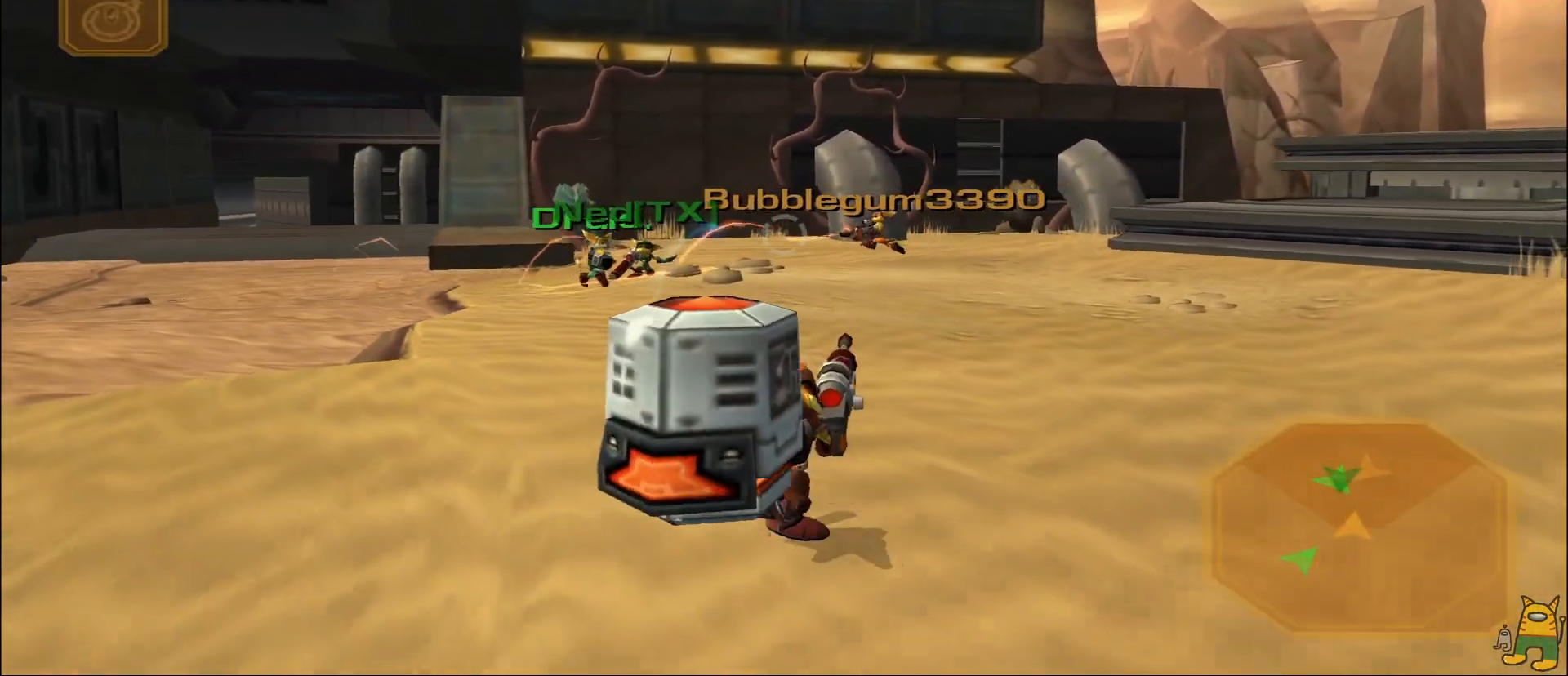
{"buttons": [], "left_stick": "right", "right_stick": "right", "events": [[17, "DPAD_RIGHT", "down"], [133, "right_stick", "center"], [183, "DPAD_RIGHT", "up"], [200, "left_stick", "right"], [267, "CROSS", "down"], [367, "right_stick", "right"], [400, "CROSS", "up"]]}
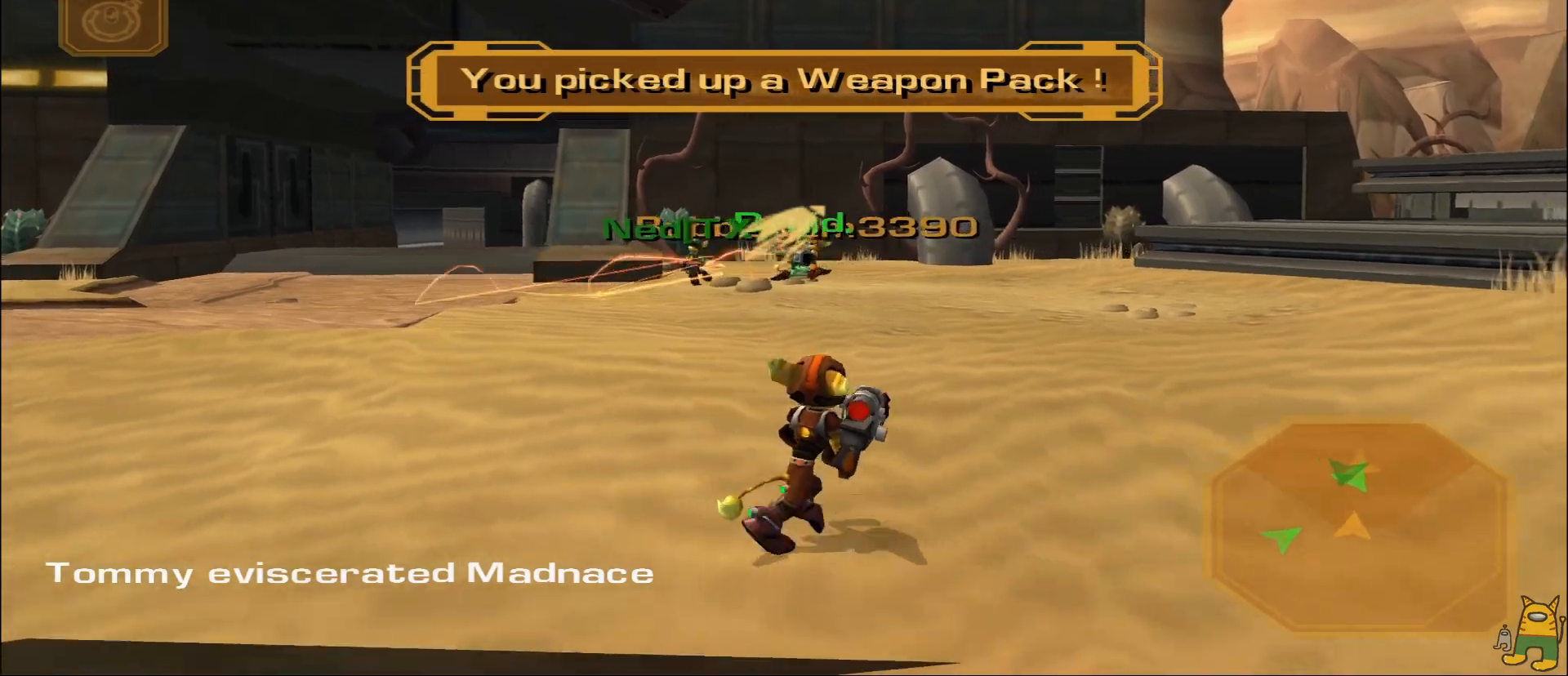
{"buttons": ["R1"], "left_stick": "up", "right_stick": "center", "events": [[33, "right_stick", "center"], [150, "left_stick", "down-left"], [233, "right_stick", "left"], [333, "right_stick", "center"], [400, "R1", "down"], [400, "left_stick", "up-left"], [450, "left_stick", "up"]]}
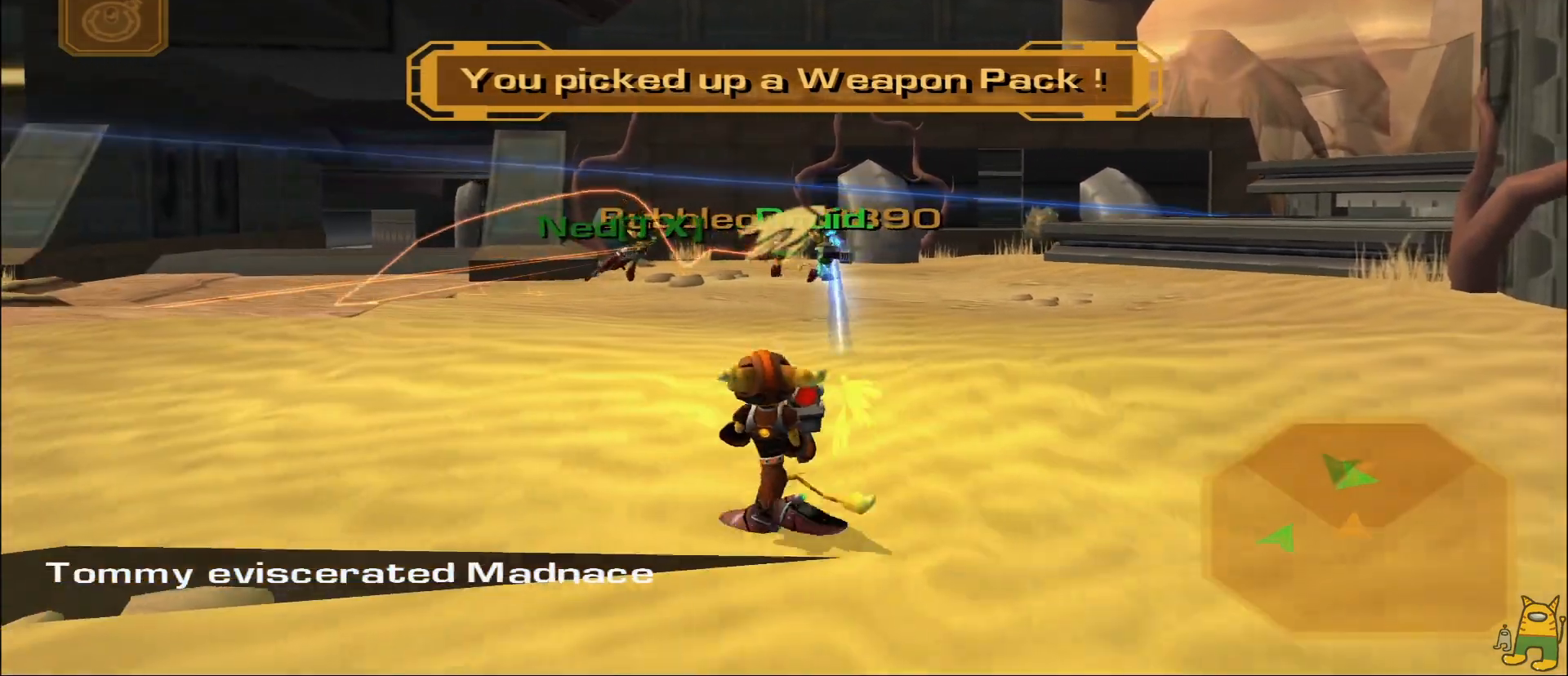
{"buttons": [], "left_stick": "down-right", "right_stick": "center", "events": [[133, "left_stick", "right"], [200, "R1", "up"], [217, "CROSS", "down"], [300, "CROSS", "up"], [317, "right_stick", "right"], [400, "left_stick", "down-right"], [467, "right_stick", "center"]]}
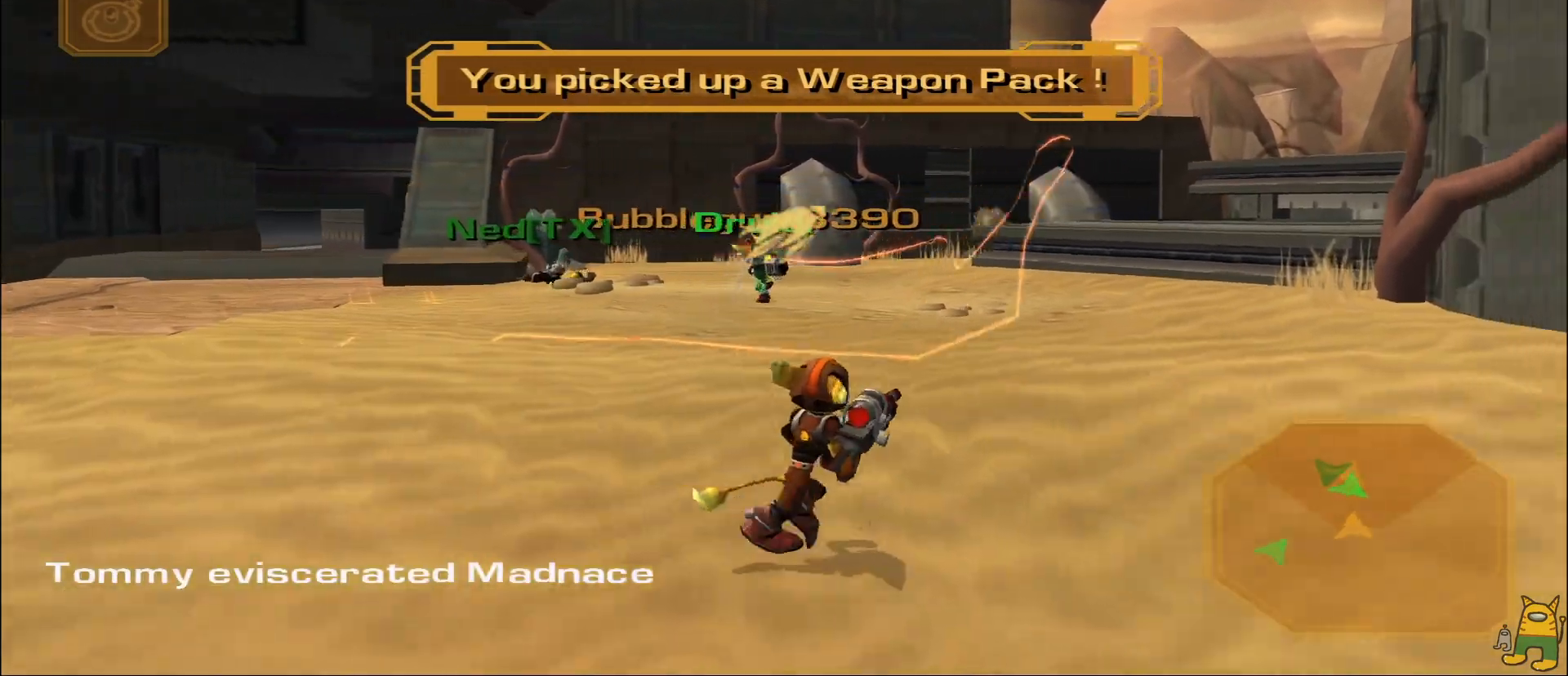
{"buttons": [], "left_stick": "up-left", "right_stick": "center", "events": [[150, "L2", "down"], [233, "L2", "up"], [250, "left_stick", "down-left"], [433, "left_stick", "up-left"]]}